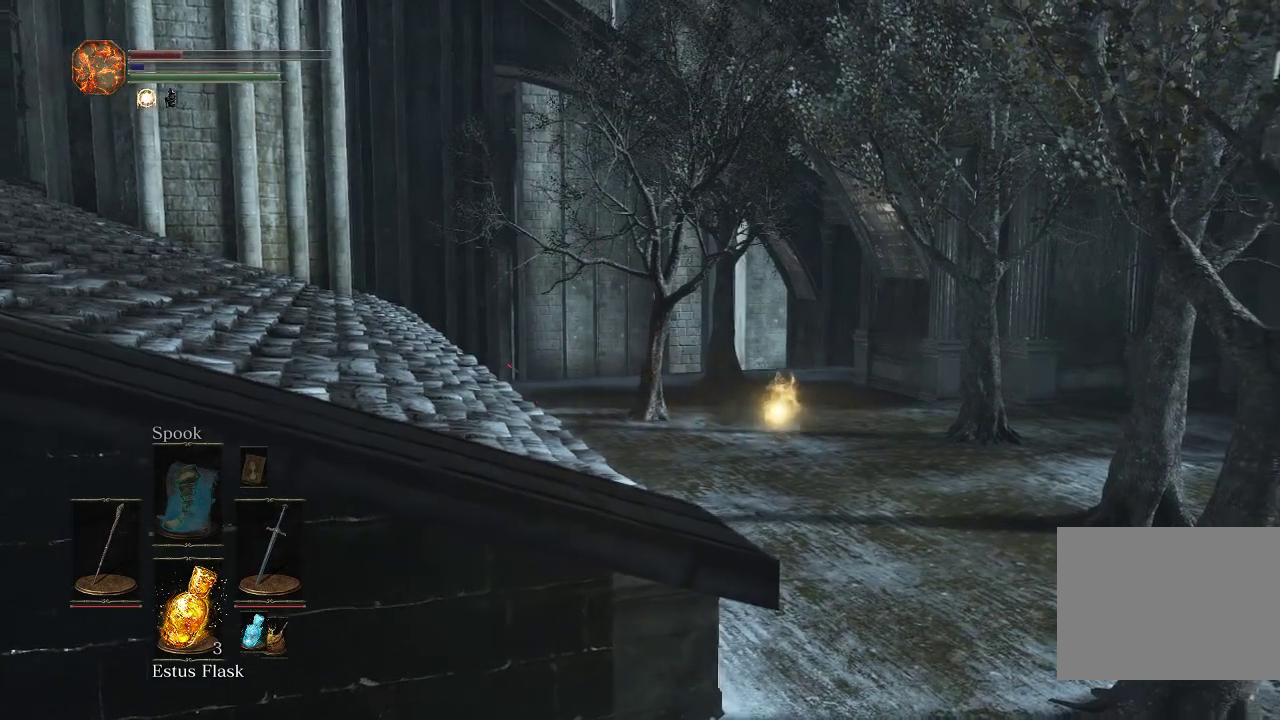
Gameplay with a controller (PlayStation layout); each line is a JSON object with the inputs held at the frame after it (dt_ms = milliseconds from this image to that frame). "events" lists button and stick changes between this image and that frame as [ms after this image, input, new state], when the widget could be followed in between.
{"dt_ms": 500, "buttons": [], "left_stick": "left", "right_stick": "center", "events": [[50, "left_stick", "up-right"], [83, "right_stick", "left"], [183, "left_stick", "down-left"], [283, "left_stick", "up"], [300, "right_stick", "center"], [383, "left_stick", "down-right"], [467, "left_stick", "left"]]}
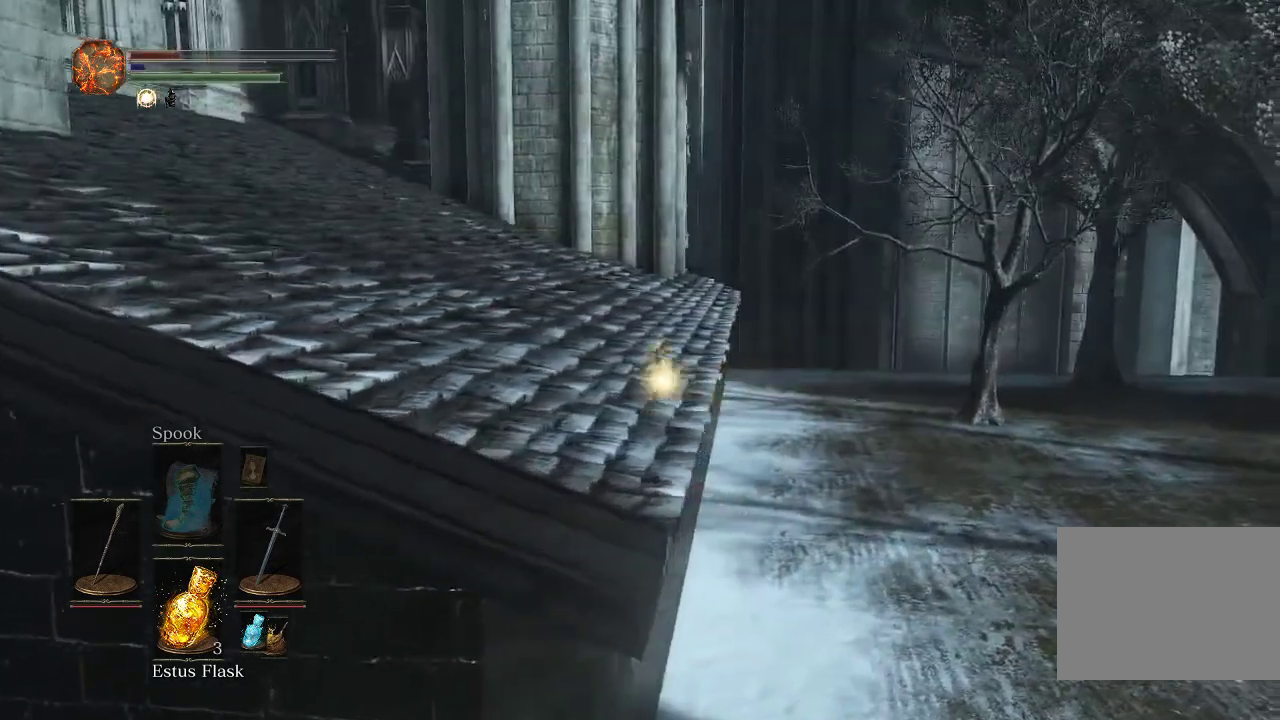
{"dt_ms": 700, "buttons": [], "left_stick": "center", "right_stick": "center", "events": [[17, "left_stick", "center"]]}
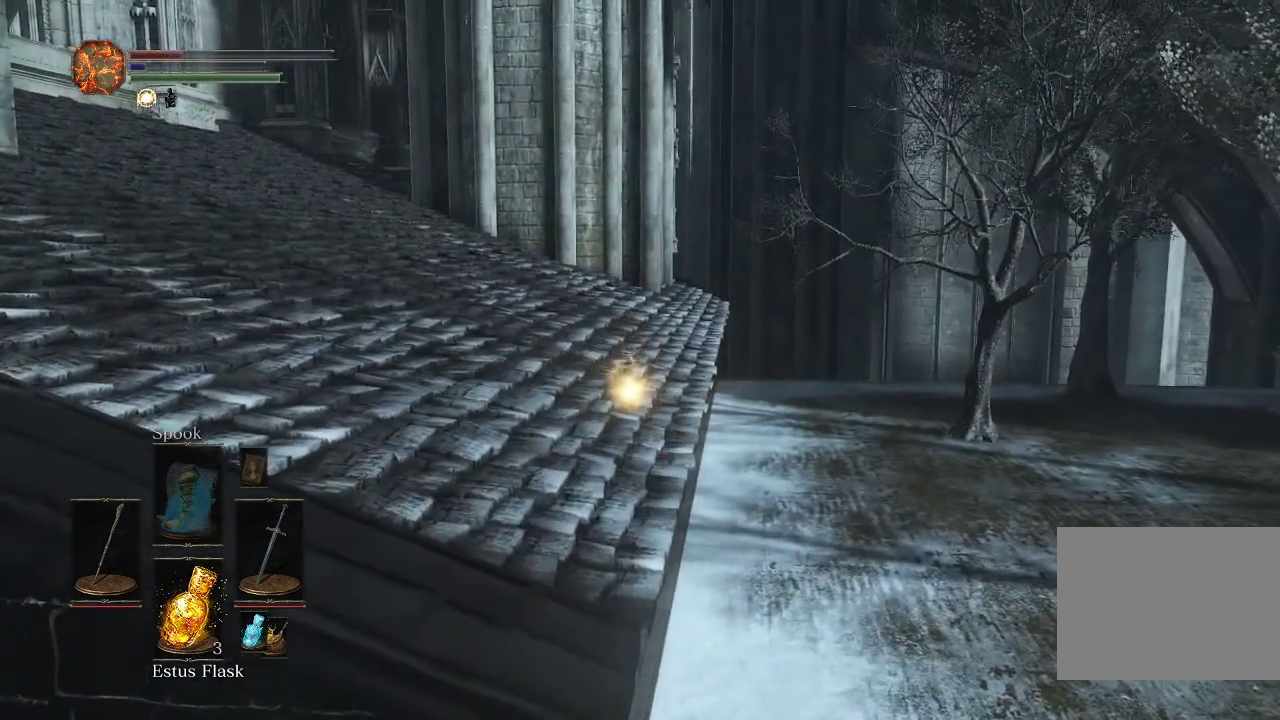
{"dt_ms": 600, "buttons": [], "left_stick": "right", "right_stick": "center", "events": [[117, "left_stick", "right"], [200, "right_stick", "right"], [450, "right_stick", "center"]]}
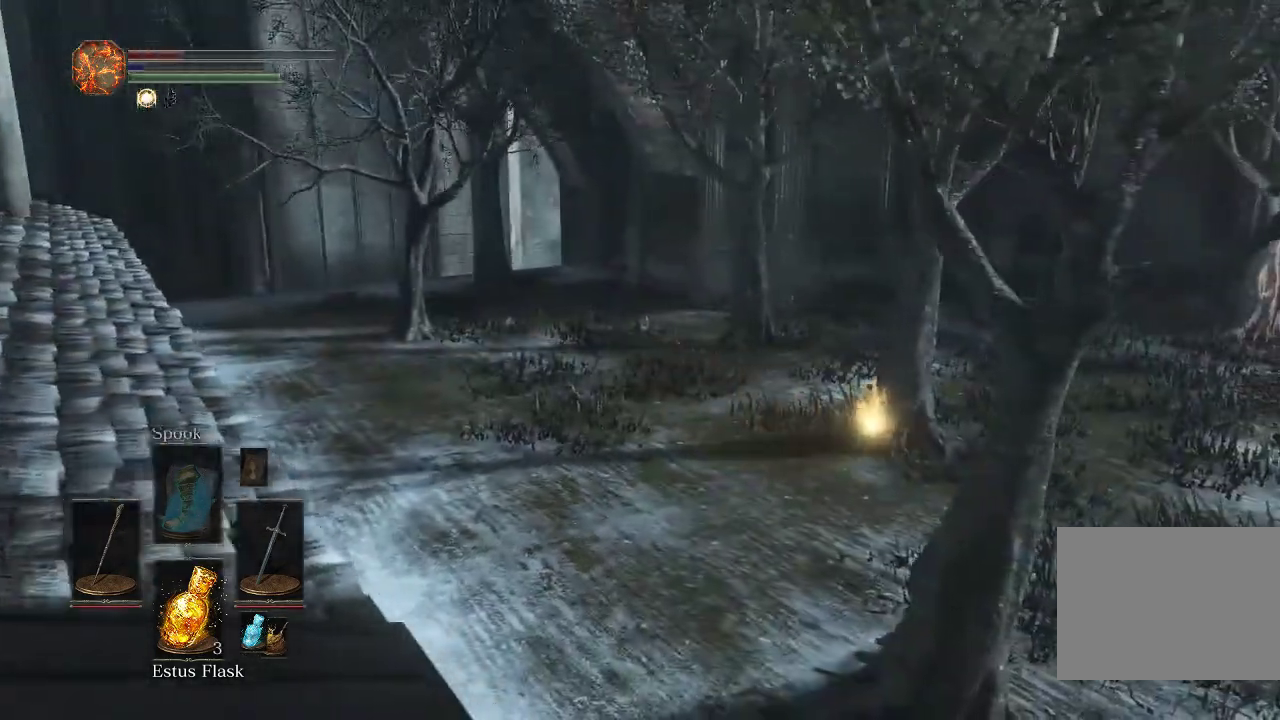
{"dt_ms": 500, "buttons": [], "left_stick": "left", "right_stick": "left", "events": [[133, "left_stick", "center"], [383, "right_stick", "left"], [400, "left_stick", "left"]]}
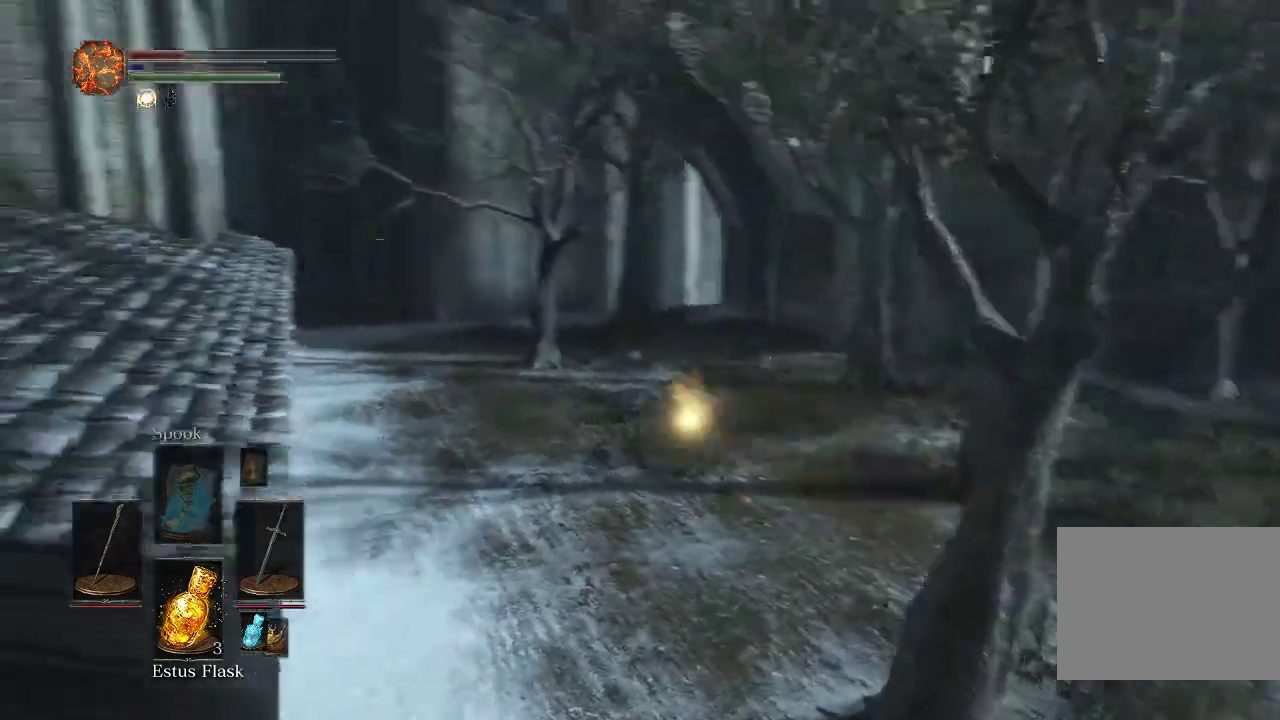
{"dt_ms": 600, "buttons": [], "left_stick": "center", "right_stick": "down-right", "events": [[100, "left_stick", "up-left"], [250, "right_stick", "center"], [350, "left_stick", "center"], [600, "right_stick", "down-right"]]}
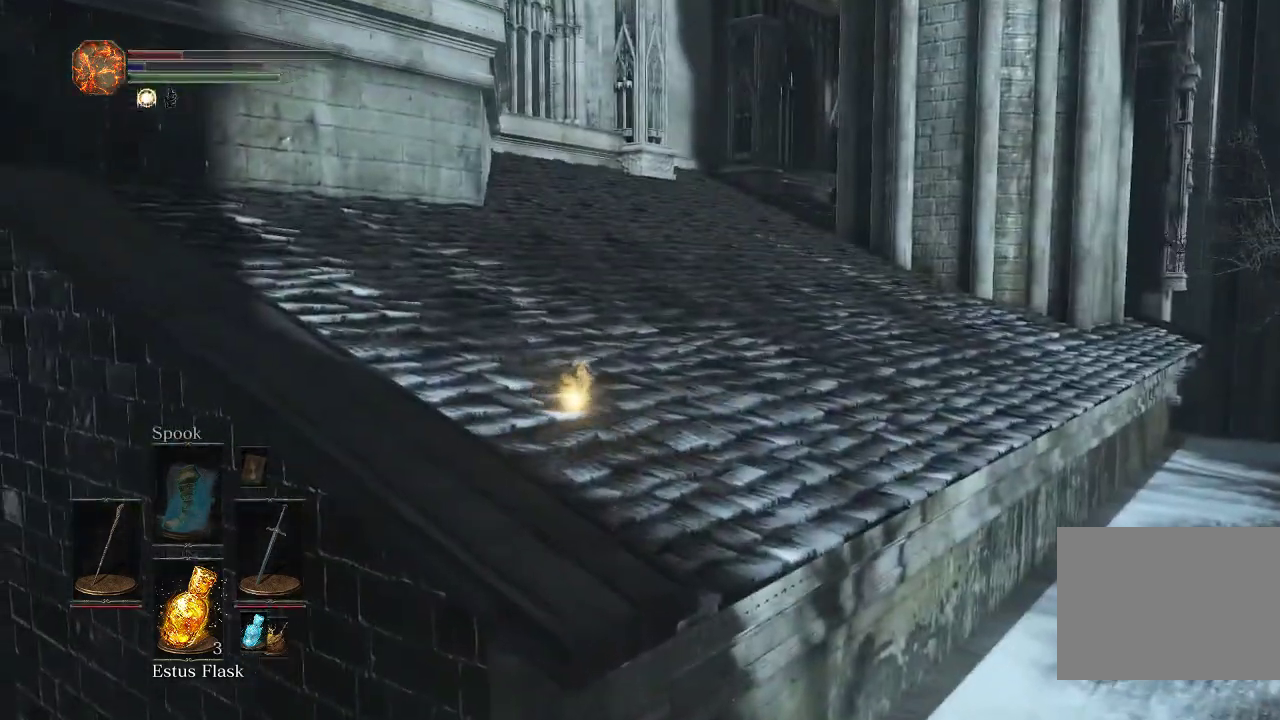
{"dt_ms": 500, "buttons": ["CIRCLE"], "left_stick": "up-right", "right_stick": "right", "events": [[67, "left_stick", "right"], [150, "CIRCLE", "down"], [300, "right_stick", "right"], [433, "left_stick", "up-right"]]}
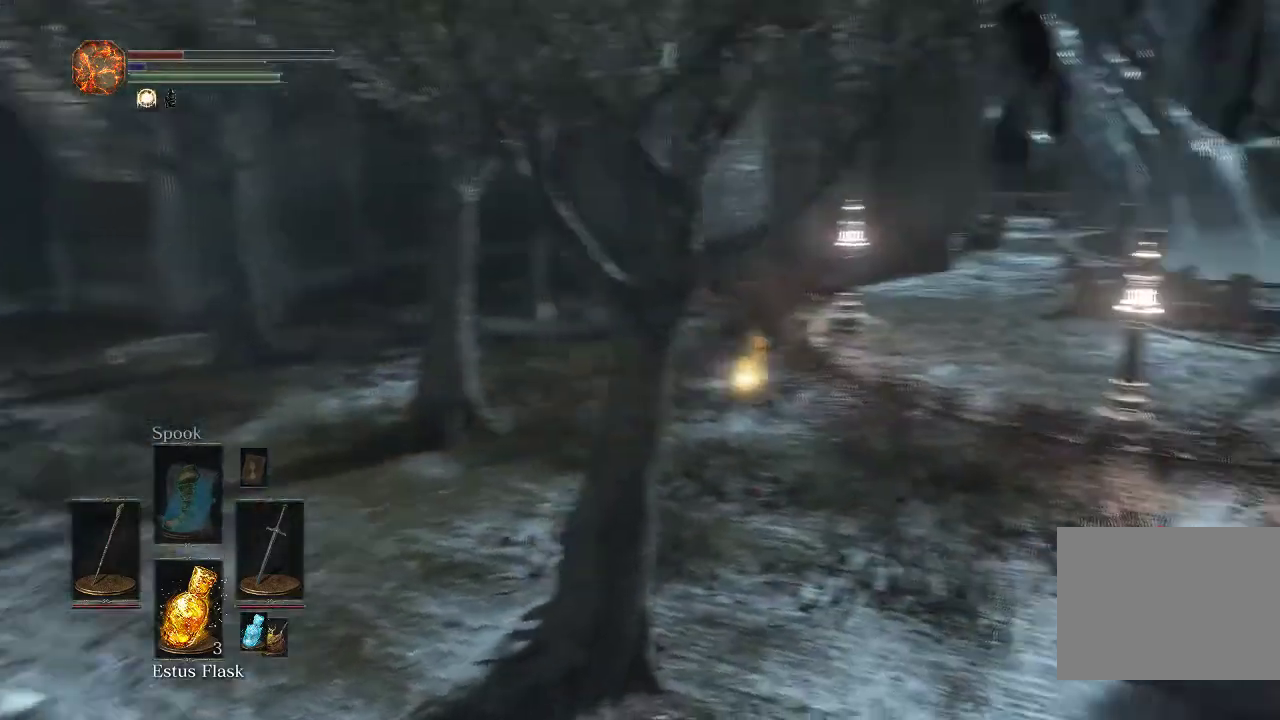
{"dt_ms": 300, "buttons": ["CIRCLE"], "left_stick": "up", "right_stick": "center", "events": [[50, "right_stick", "center"], [83, "left_stick", "up"]]}
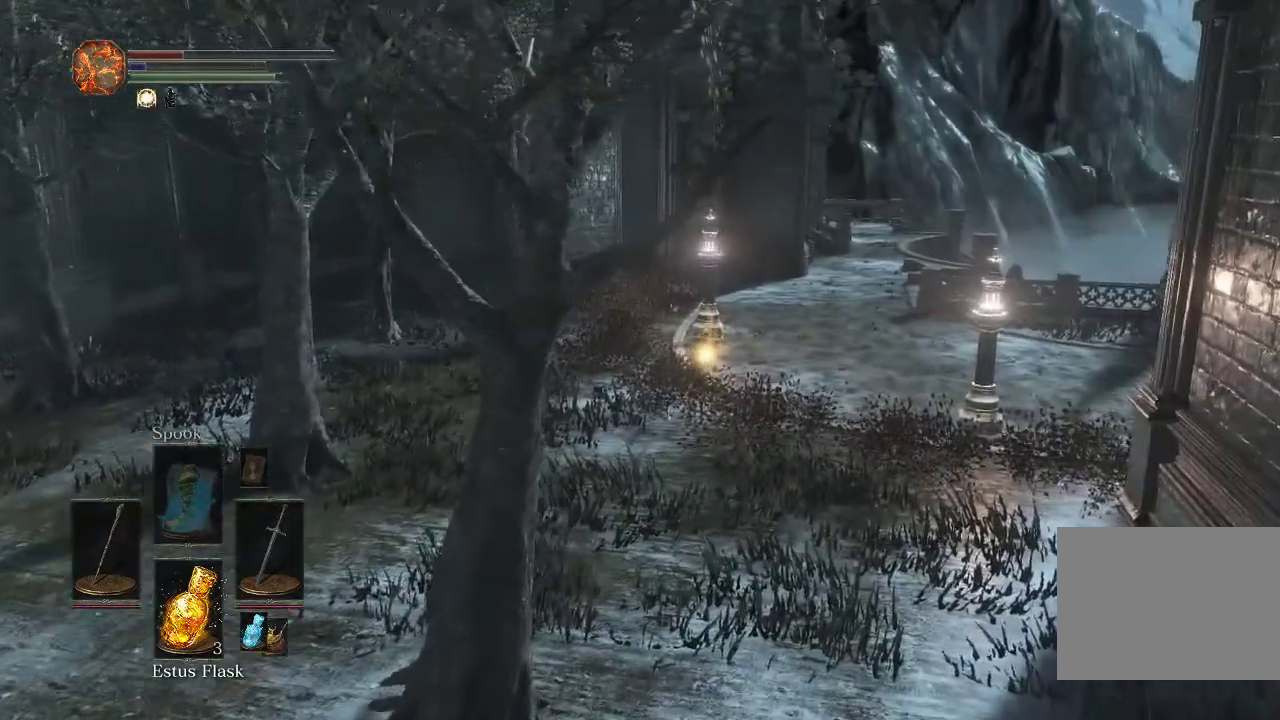
{"dt_ms": 300, "buttons": ["CIRCLE"], "left_stick": "up", "right_stick": "center", "events": []}
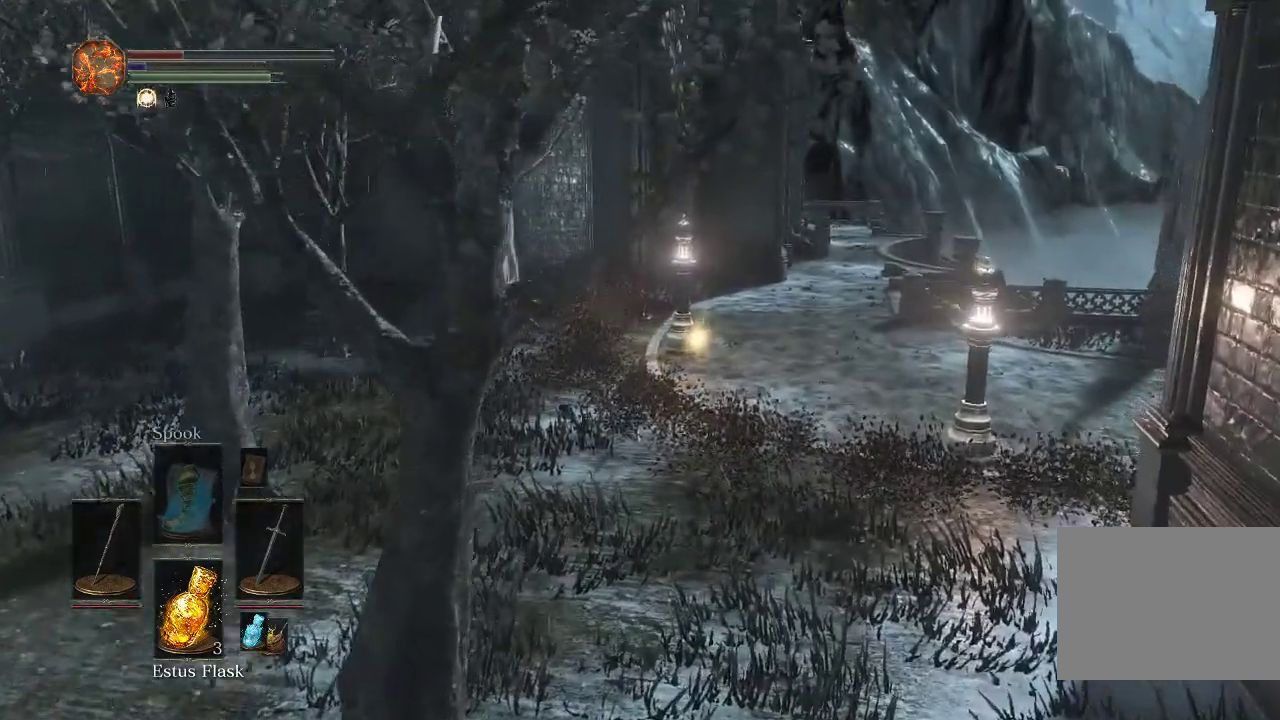
{"dt_ms": 500, "buttons": ["CIRCLE"], "left_stick": "up", "right_stick": "center", "events": []}
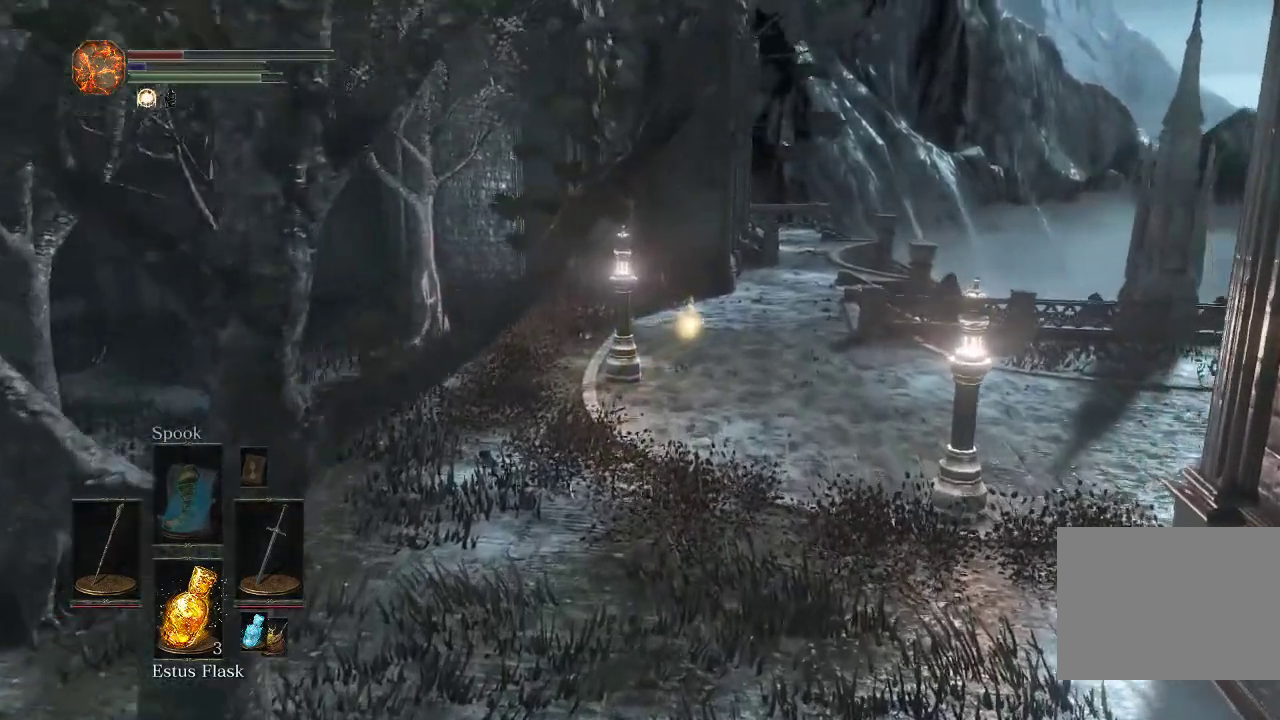
{"dt_ms": 500, "buttons": ["CIRCLE"], "left_stick": "up", "right_stick": "center", "events": [[250, "right_stick", "up"], [350, "right_stick", "center"]]}
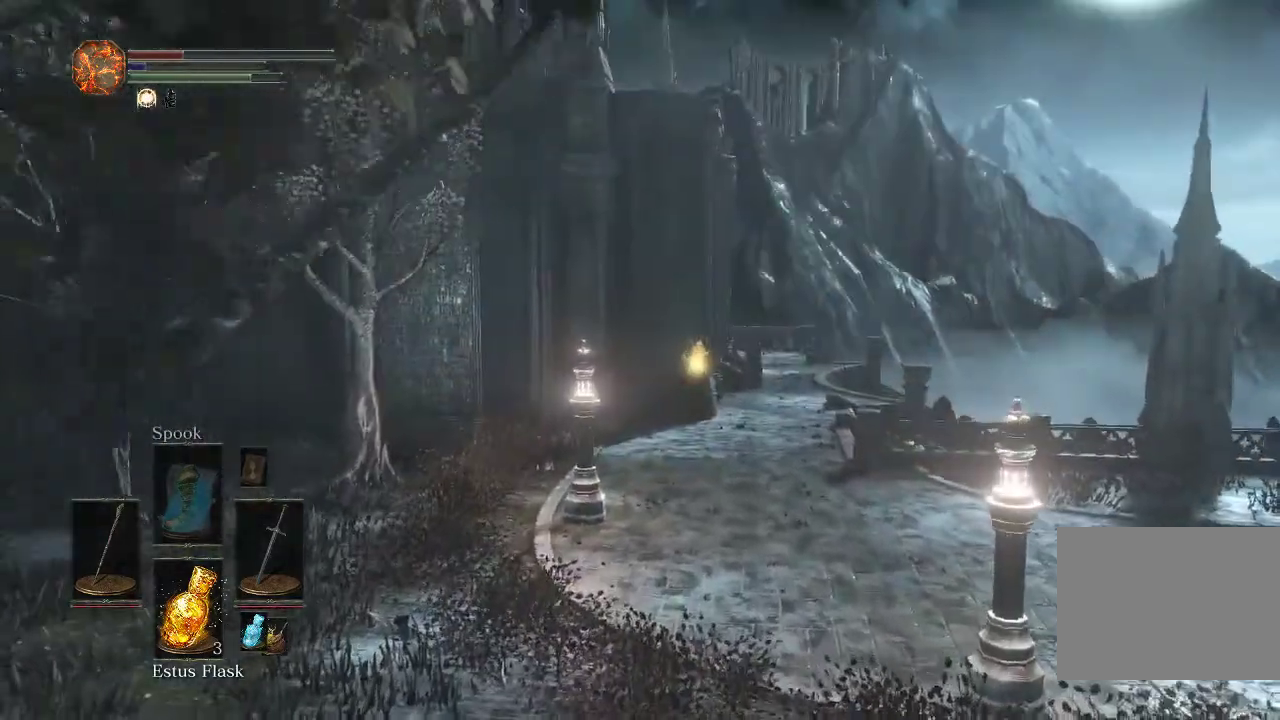
{"dt_ms": 600, "buttons": ["CIRCLE"], "left_stick": "up", "right_stick": "center", "events": []}
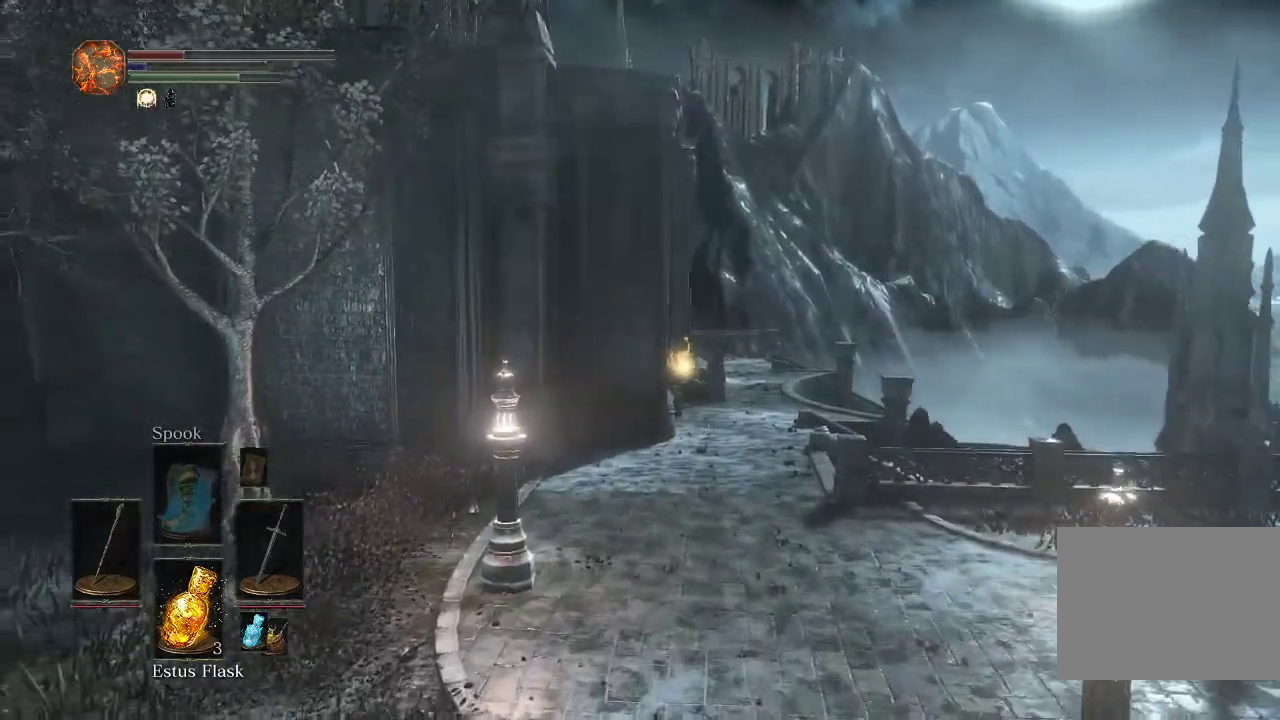
{"dt_ms": 500, "buttons": ["CIRCLE"], "left_stick": "up", "right_stick": "center", "events": []}
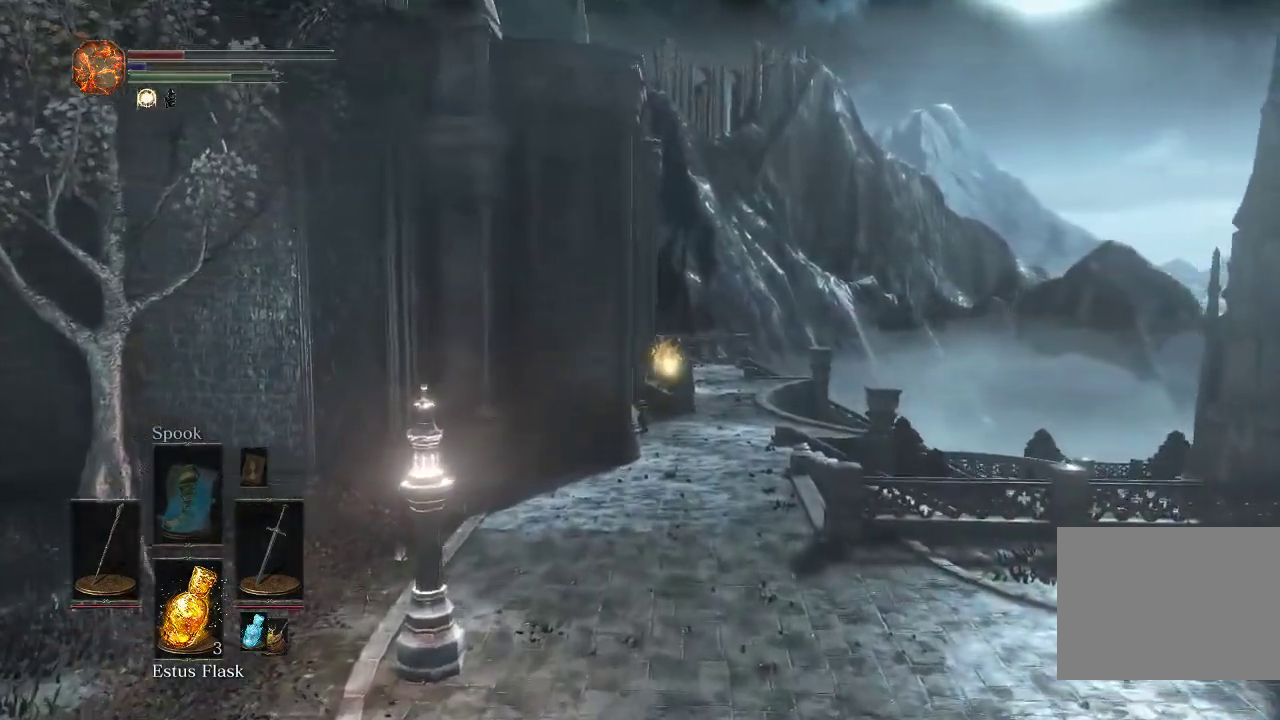
{"dt_ms": 500, "buttons": ["CIRCLE"], "left_stick": "up", "right_stick": "center", "events": []}
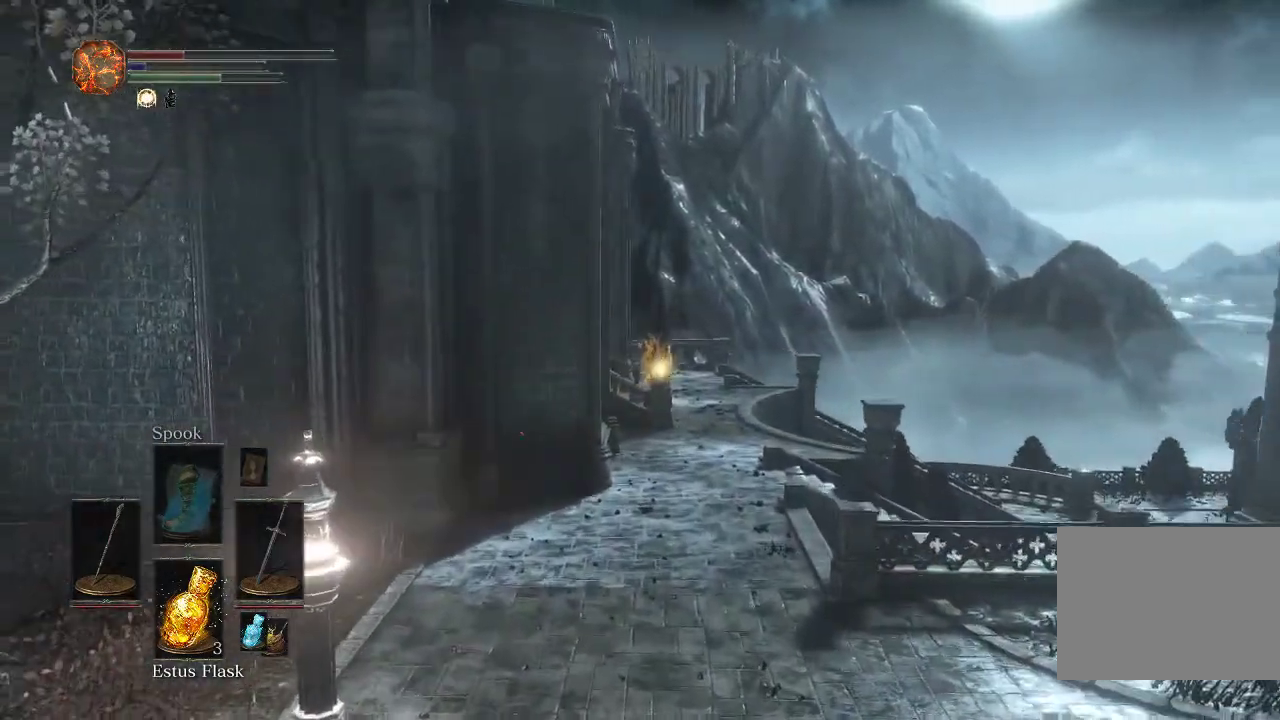
{"dt_ms": 600, "buttons": ["CIRCLE"], "left_stick": "up", "right_stick": "center", "events": []}
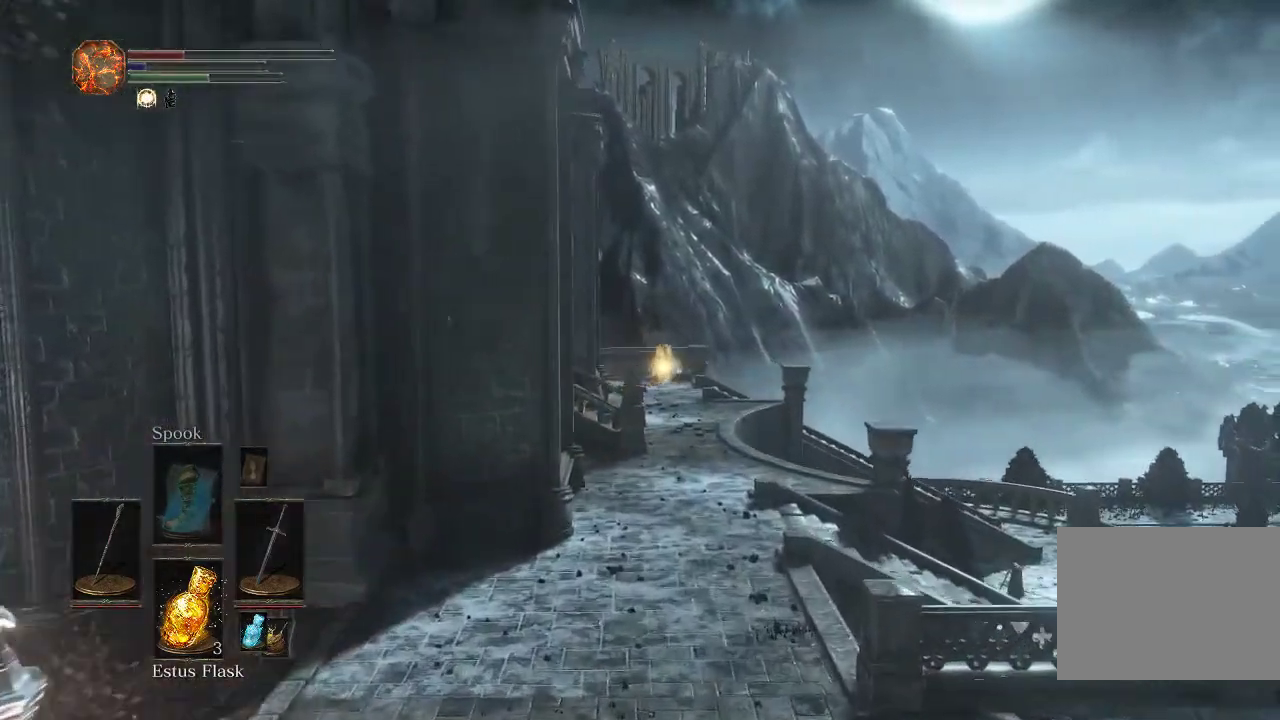
{"dt_ms": 500, "buttons": ["CIRCLE"], "left_stick": "up", "right_stick": "left", "events": [[183, "right_stick", "left"]]}
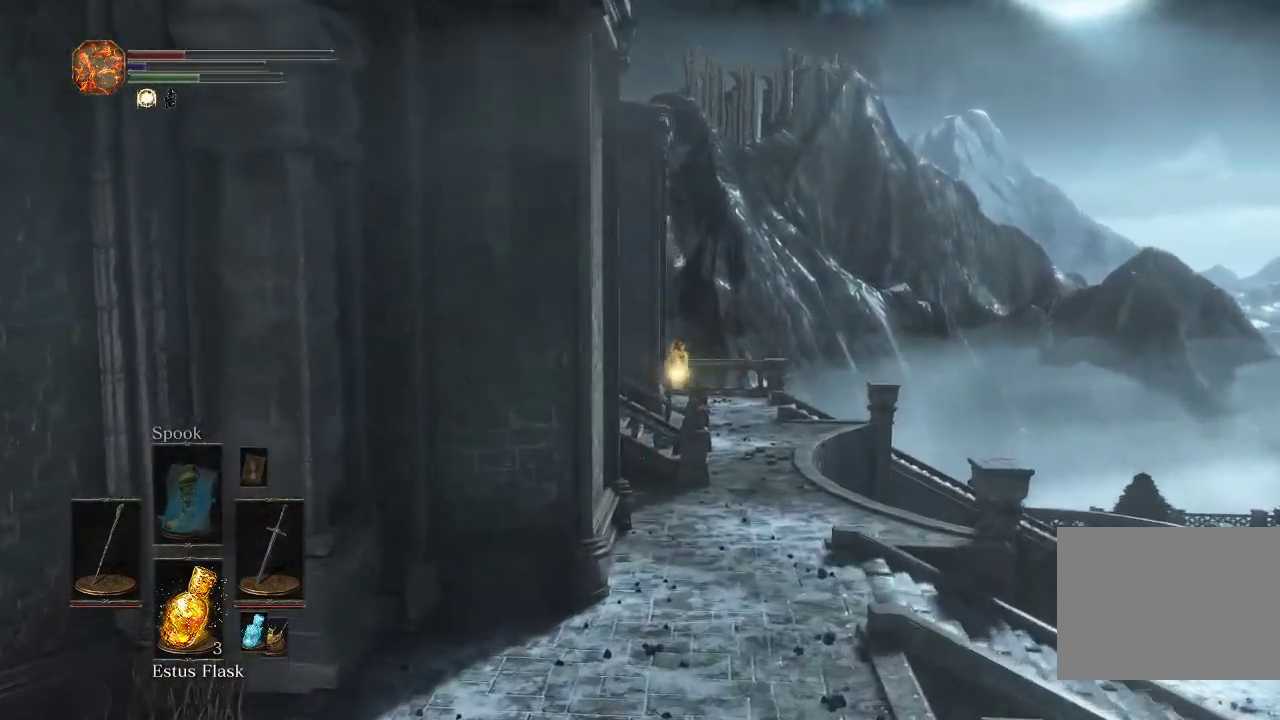
{"dt_ms": 600, "buttons": ["CIRCLE"], "left_stick": "up", "right_stick": "left"}
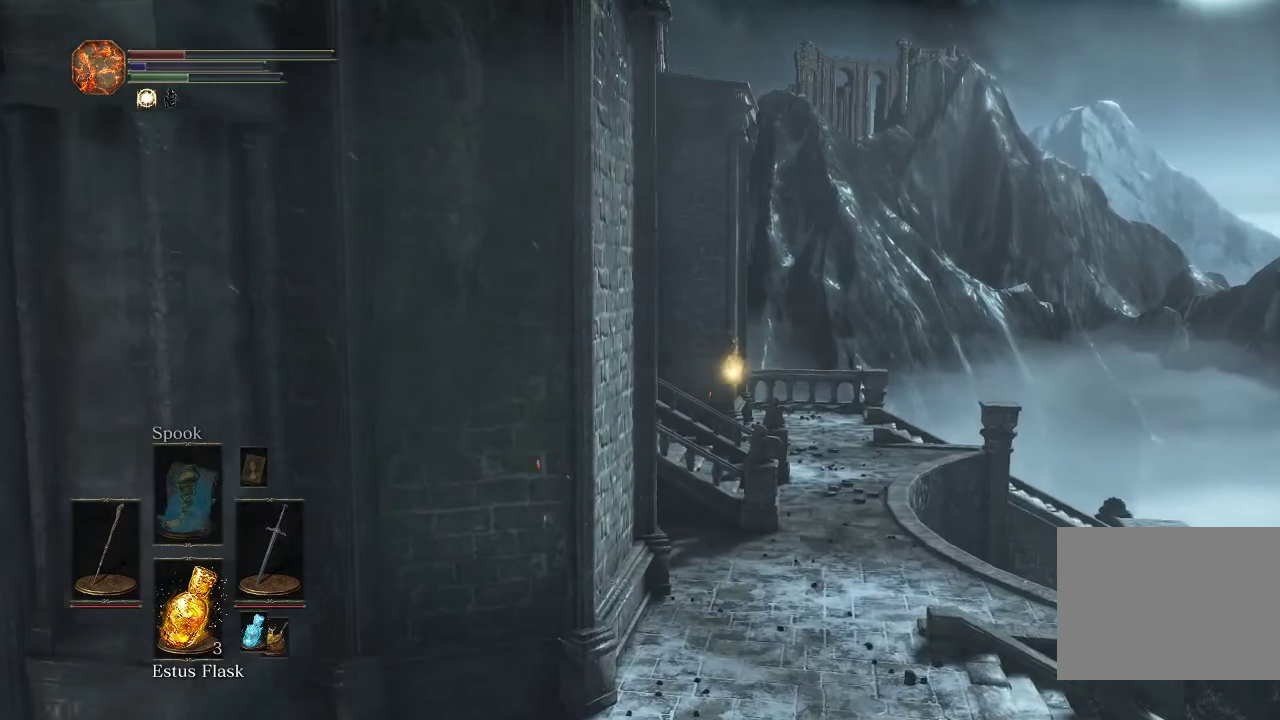
{"dt_ms": 500, "buttons": ["CIRCLE"], "left_stick": "up", "right_stick": "left", "events": []}
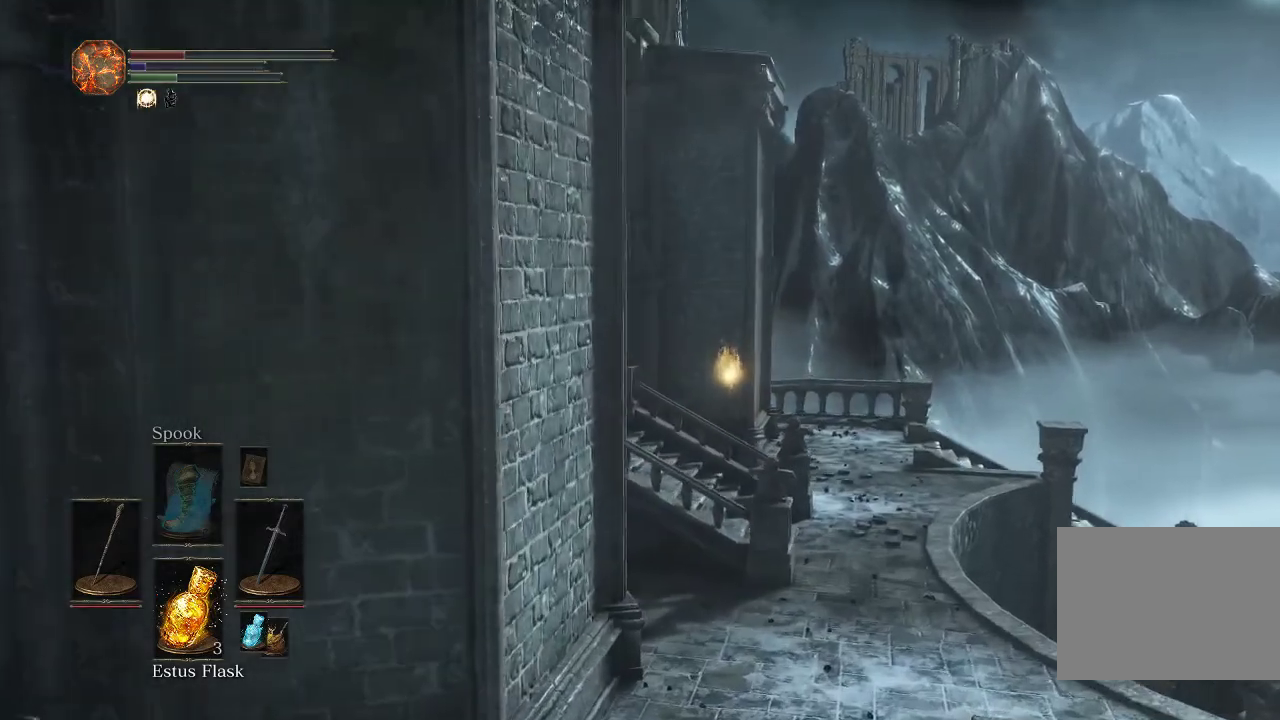
{"dt_ms": 500, "buttons": ["CIRCLE"], "left_stick": "up", "right_stick": "left", "events": []}
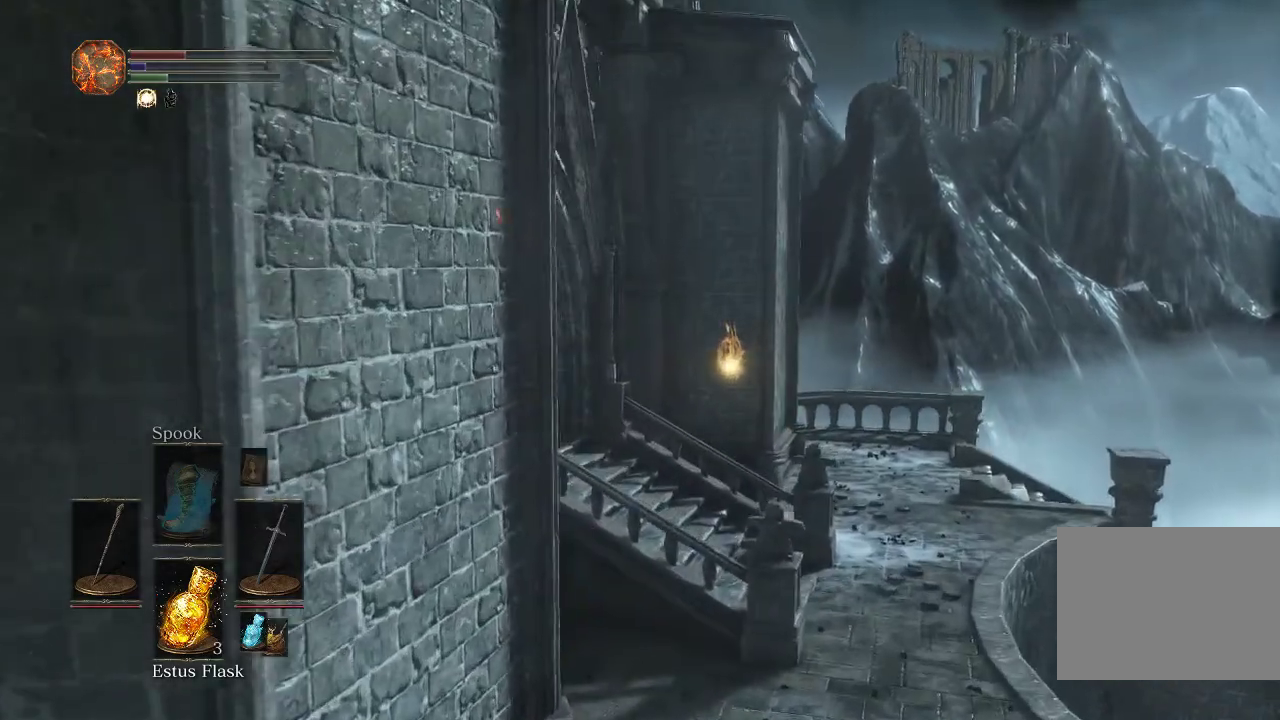
{"dt_ms": 600, "buttons": ["CIRCLE"], "left_stick": "up", "right_stick": "left", "events": []}
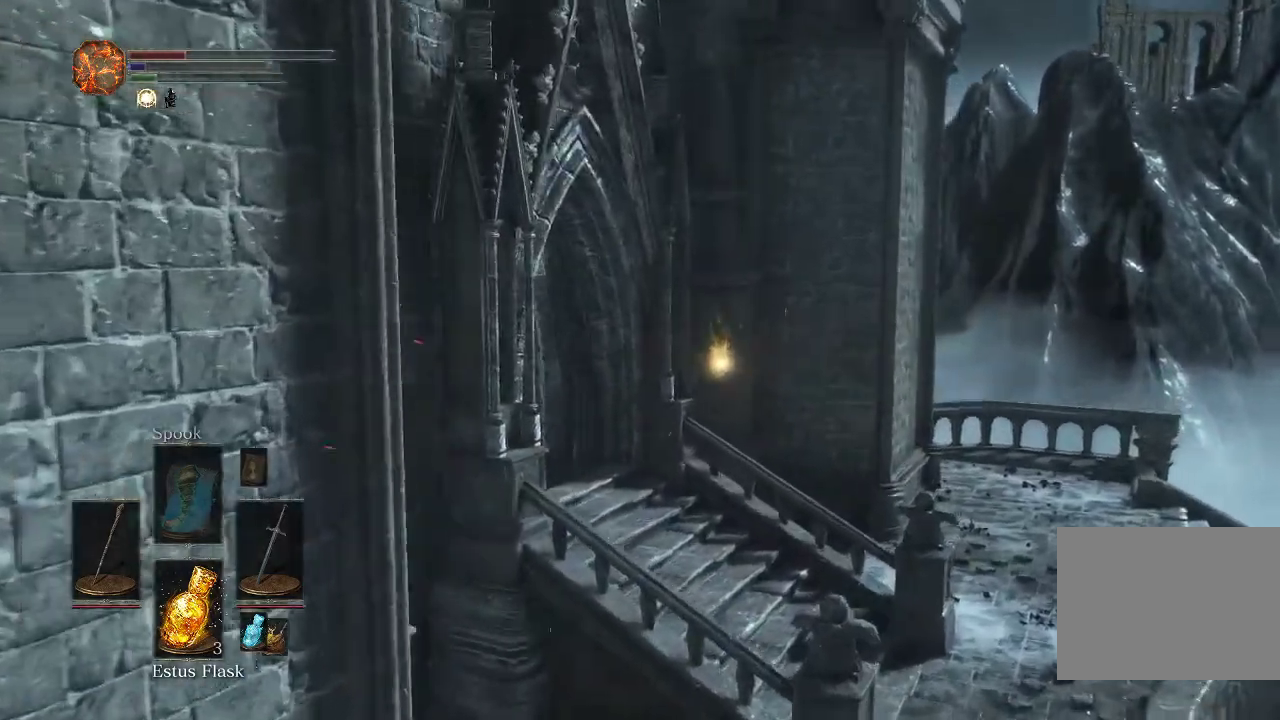
{"dt_ms": 500, "buttons": [], "left_stick": "up", "right_stick": "left", "events": [[367, "CIRCLE", "up"]]}
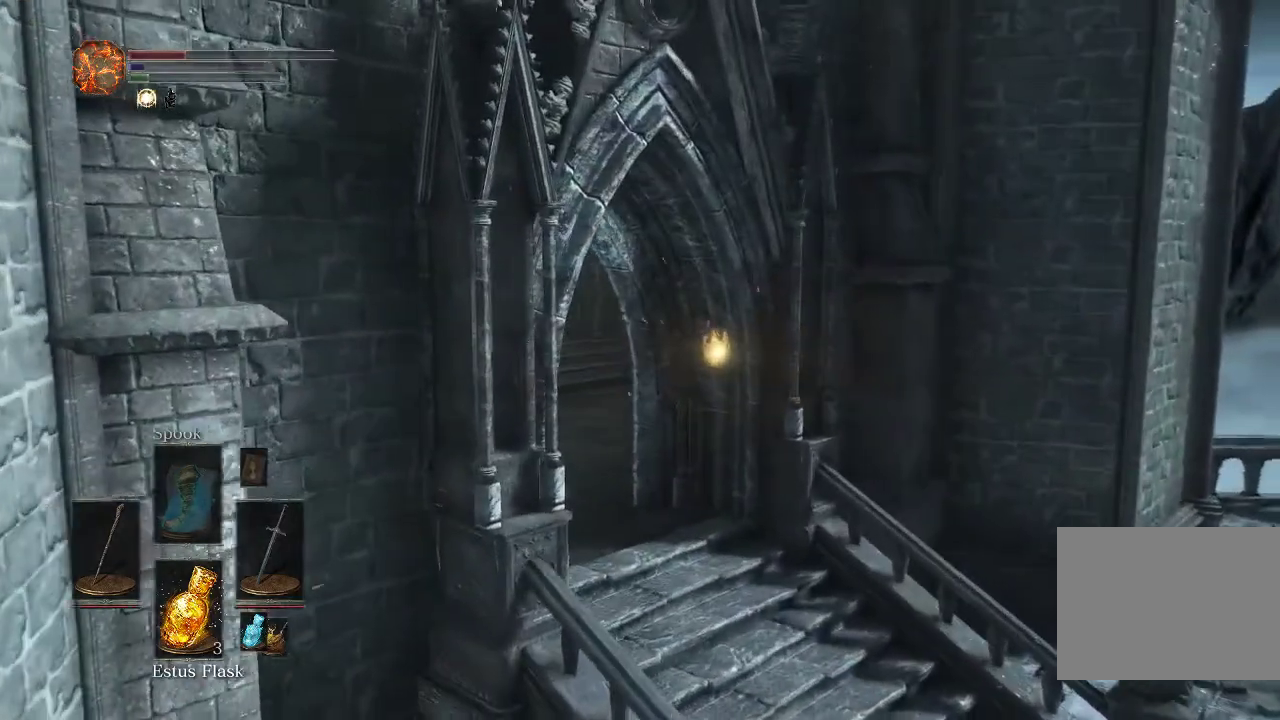
{"dt_ms": 500, "buttons": [], "left_stick": "up", "right_stick": "left", "events": []}
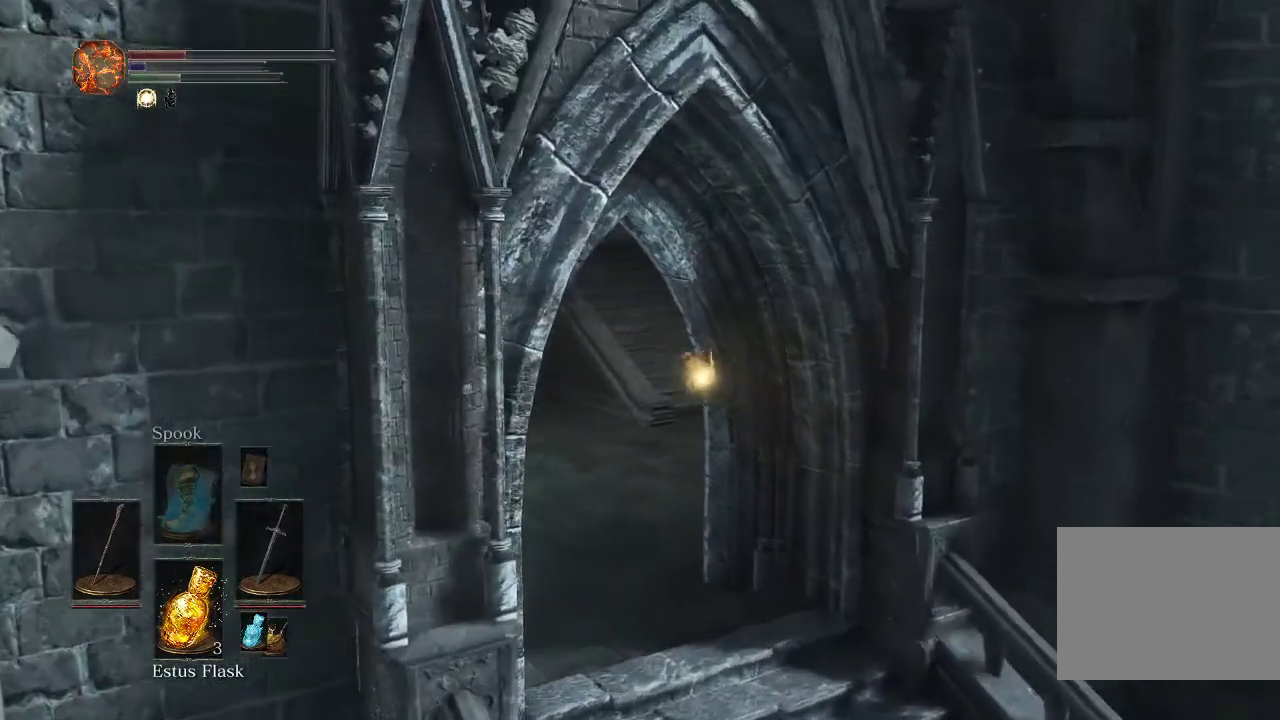
{"dt_ms": 300, "buttons": [], "left_stick": "center", "right_stick": "left", "events": [[17, "left_stick", "center"]]}
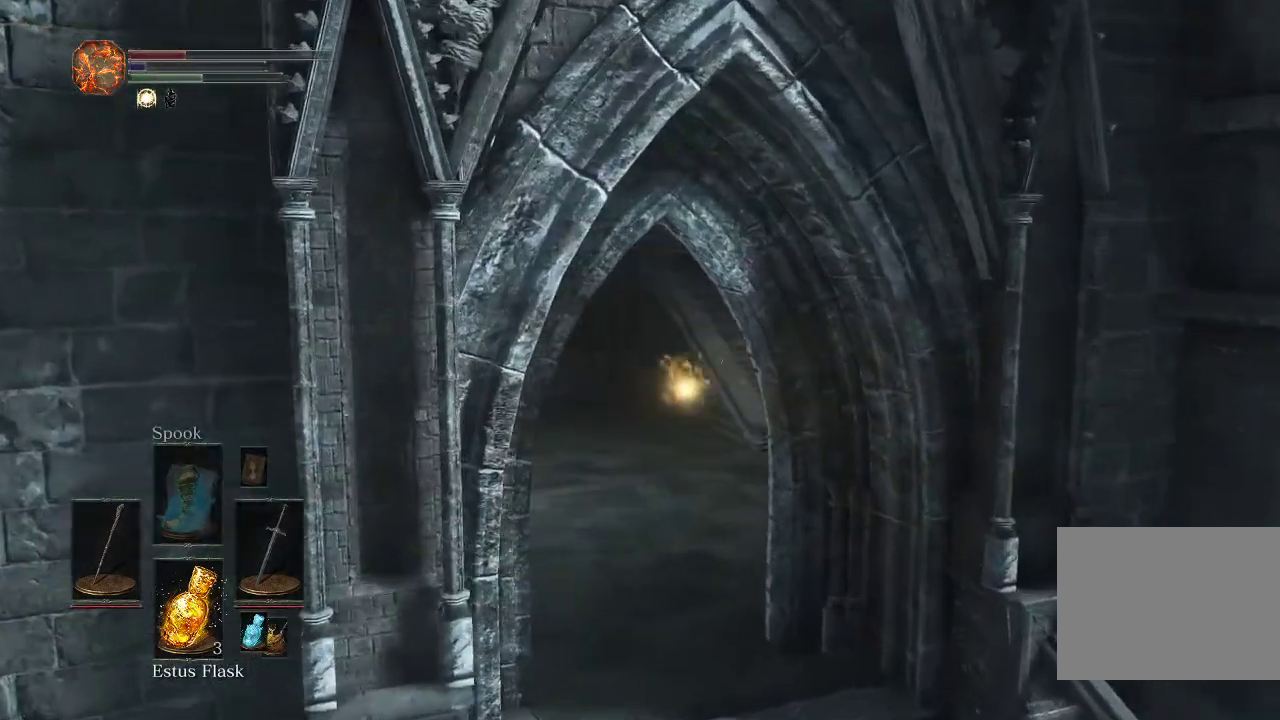
{"dt_ms": 600, "buttons": [], "left_stick": "up", "right_stick": "up", "events": [[133, "right_stick", "center"], [383, "left_stick", "up"], [550, "right_stick", "up"]]}
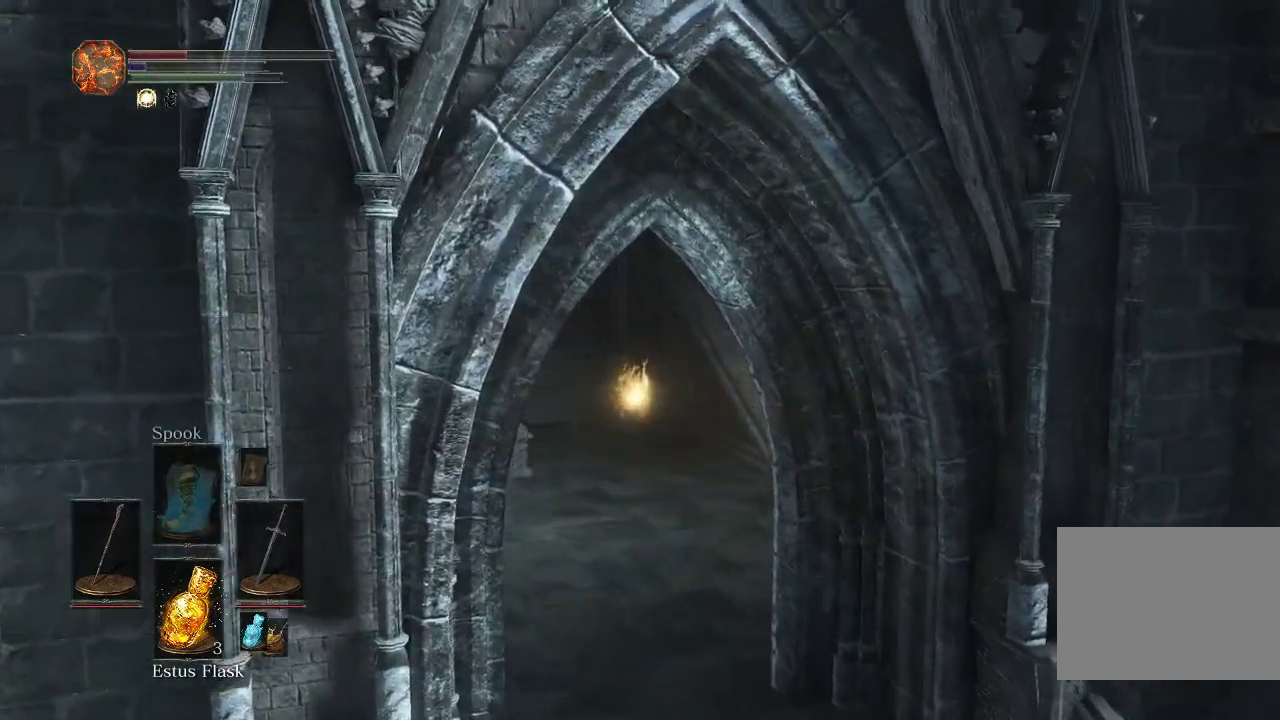
{"dt_ms": 500, "buttons": [], "left_stick": "up", "right_stick": "center", "events": [[133, "right_stick", "center"]]}
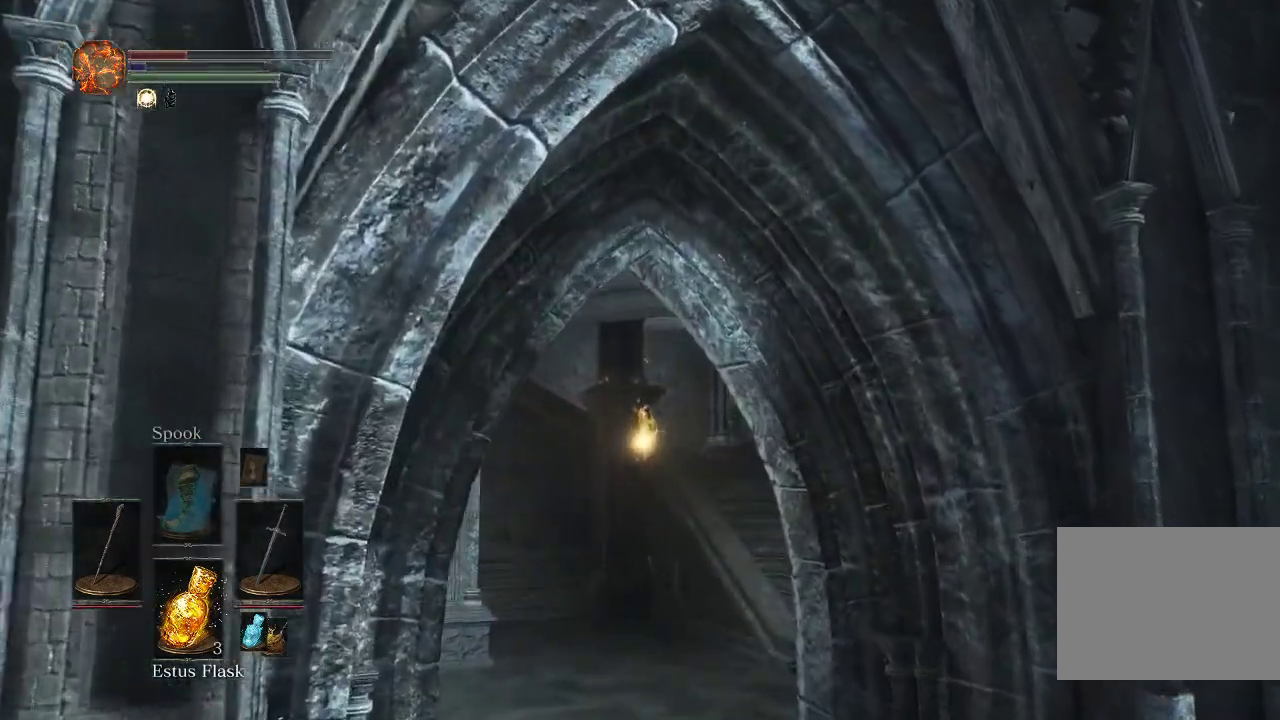
{"dt_ms": 500, "buttons": [], "left_stick": "center", "right_stick": "left", "events": [[417, "right_stick", "left"], [500, "left_stick", "center"]]}
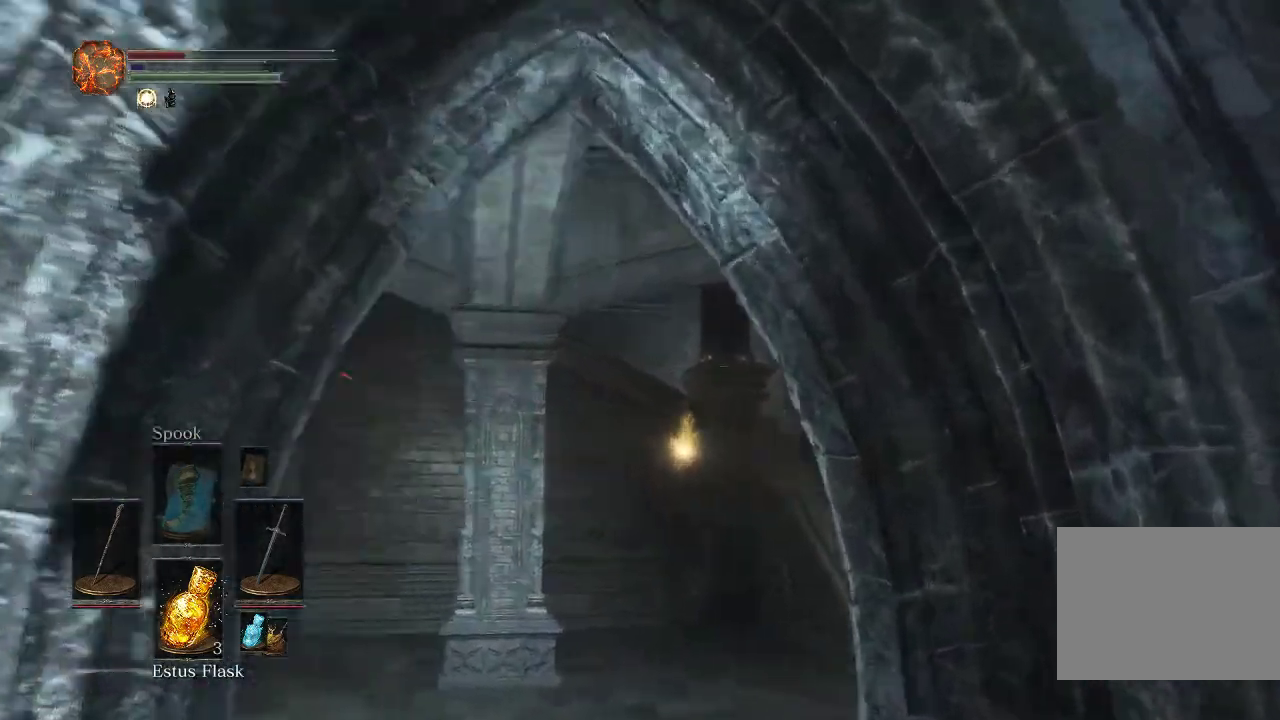
{"dt_ms": 600, "buttons": [], "left_stick": "center", "right_stick": "center", "events": [[300, "right_stick", "center"]]}
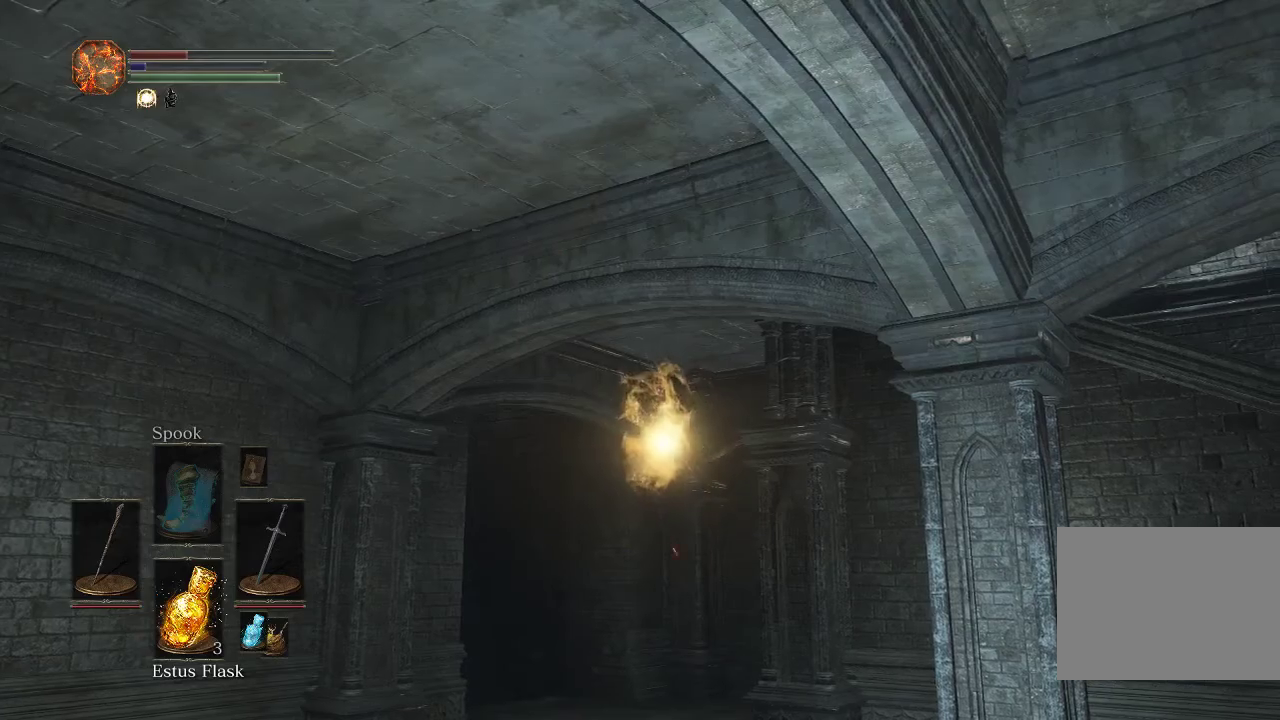
{"dt_ms": 300, "buttons": [], "left_stick": "center", "right_stick": "center", "events": [[117, "right_stick", "right"], [233, "right_stick", "center"]]}
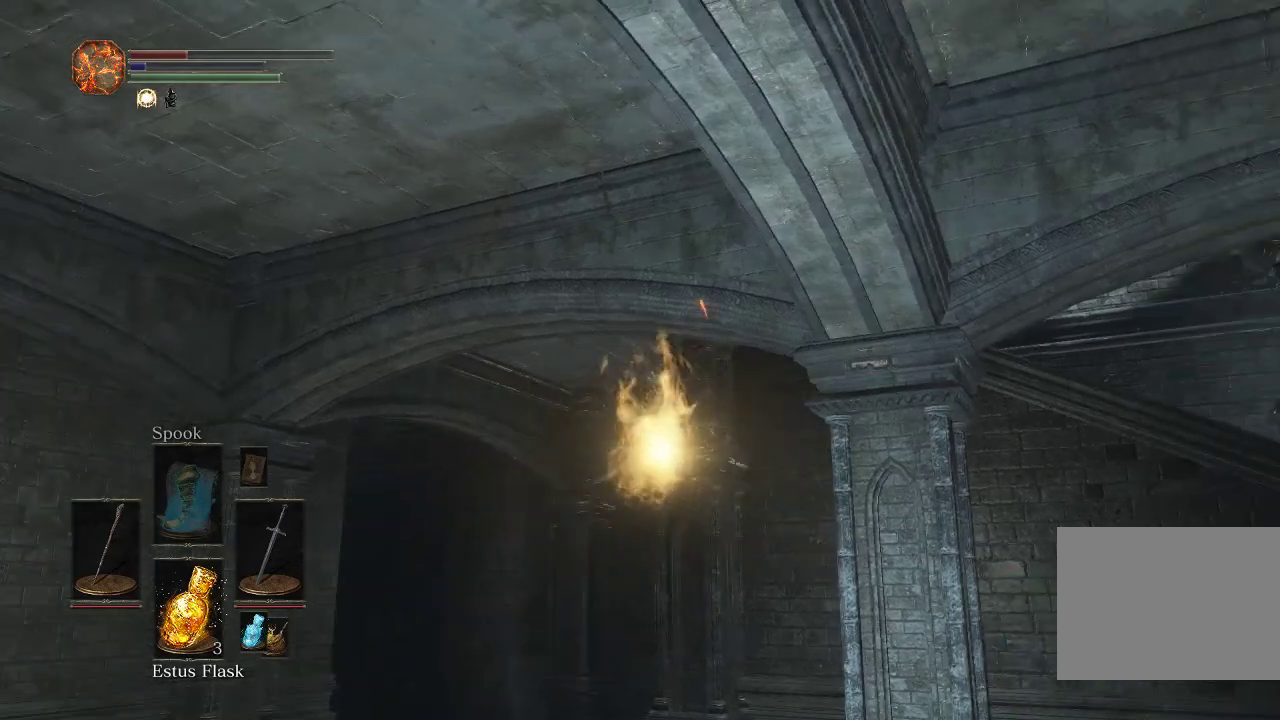
{"dt_ms": 500, "buttons": [], "left_stick": "center", "right_stick": "left", "events": [[300, "right_stick", "up-left"], [450, "right_stick", "left"]]}